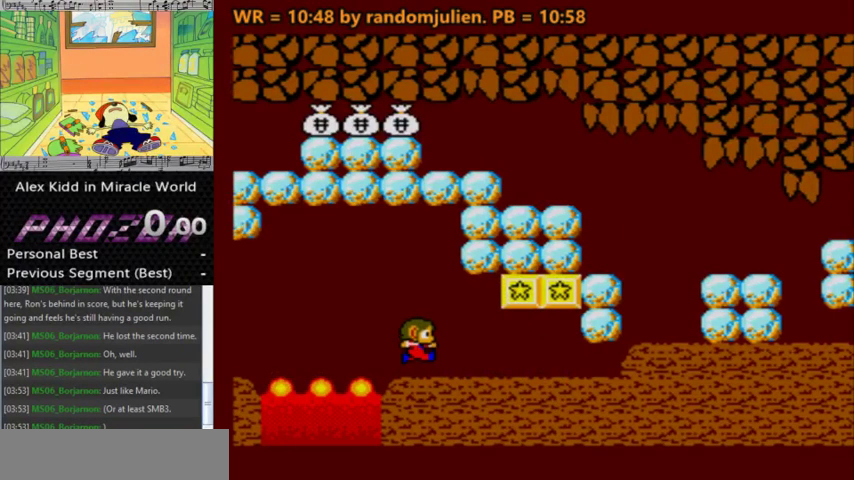
Gameplay with keyboard; each line is a JSON object with the keys held at the frame after it. "events" lists presses ("down") and releases ("up") of "a", "down", "left", "right", "s" and "up" between this image and that frame as [ms after this image, input, new state], when the widget could be followed in between. No other keys are recorded. Mouse input is not recorded. Not read: other_keys.
{"keys": ["a"], "events": [[400, "right", "up"]]}
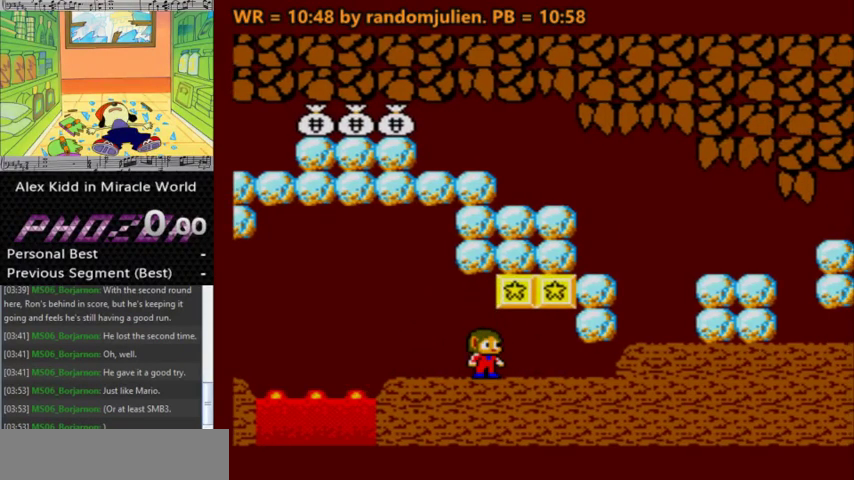
{"keys": ["left"], "events": [[100, "a", "up"], [467, "left", "down"]]}
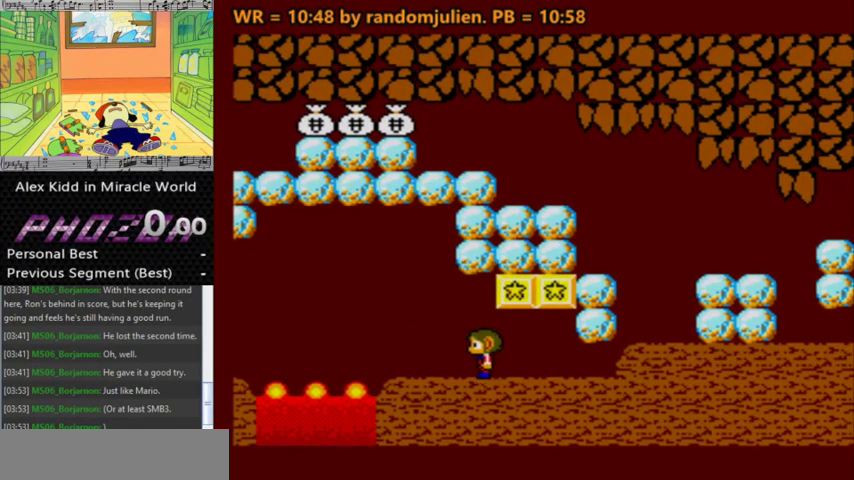
{"keys": [], "events": [[200, "left", "up"], [433, "right", "down"], [500, "right", "up"]]}
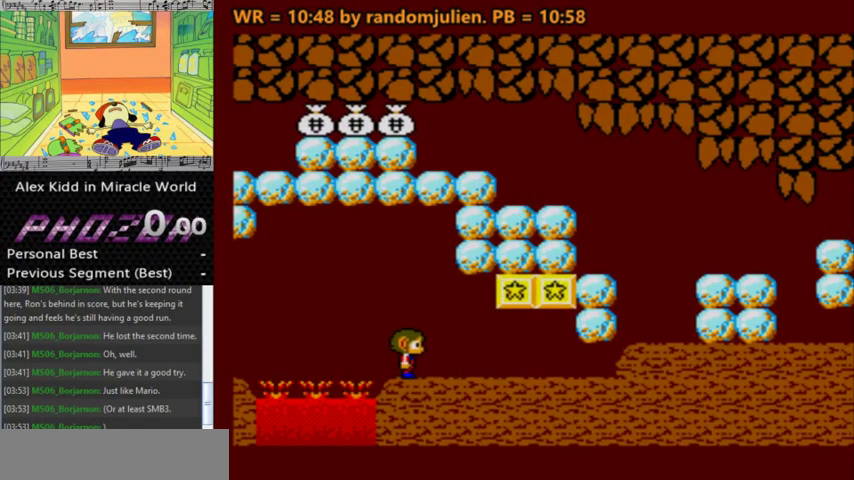
{"keys": ["right"], "events": [[400, "right", "down"]]}
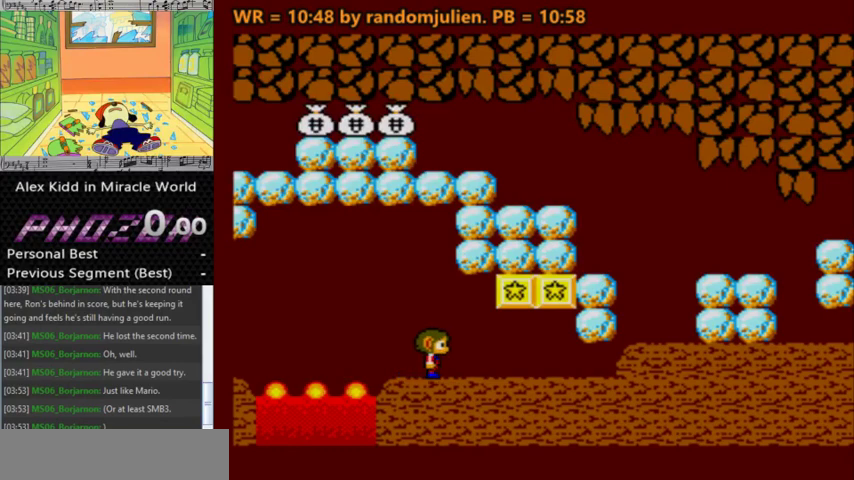
{"keys": [], "events": [[67, "a", "down"], [200, "s", "down"], [367, "right", "up"], [433, "a", "up"], [433, "s", "up"]]}
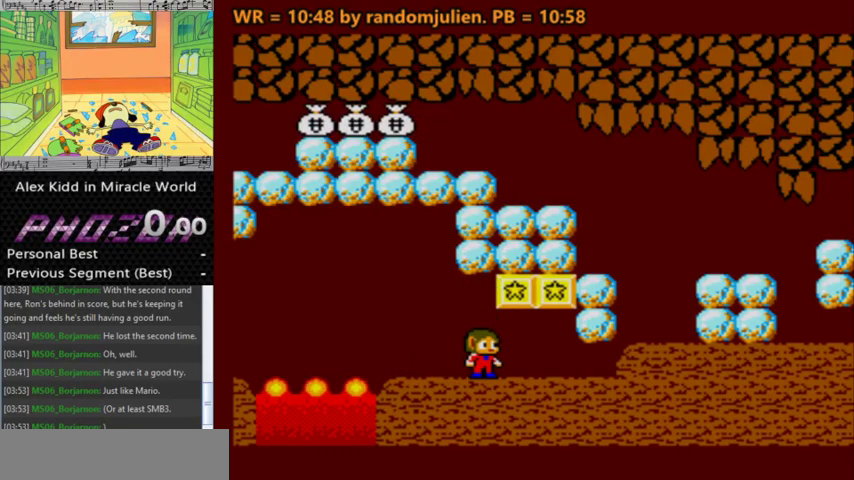
{"keys": ["a", "right"], "events": [[33, "left", "down"], [100, "left", "up"], [200, "right", "down"], [433, "a", "down"]]}
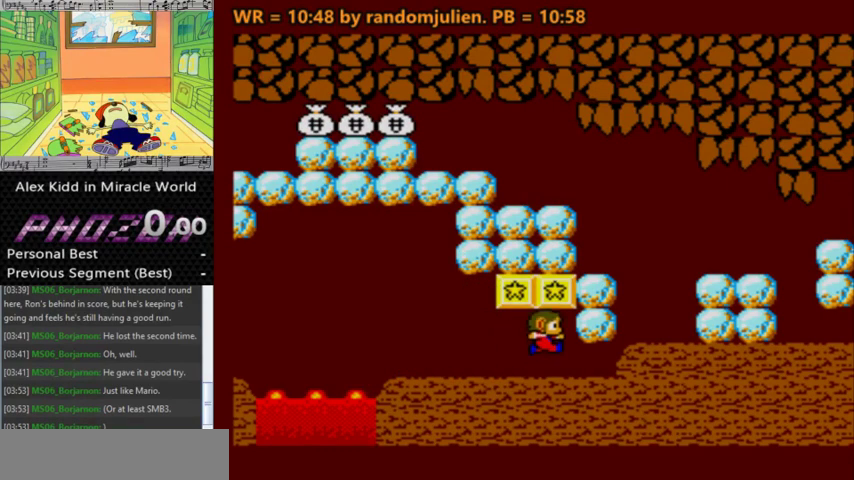
{"keys": [], "events": [[167, "right", "up"], [233, "a", "up"]]}
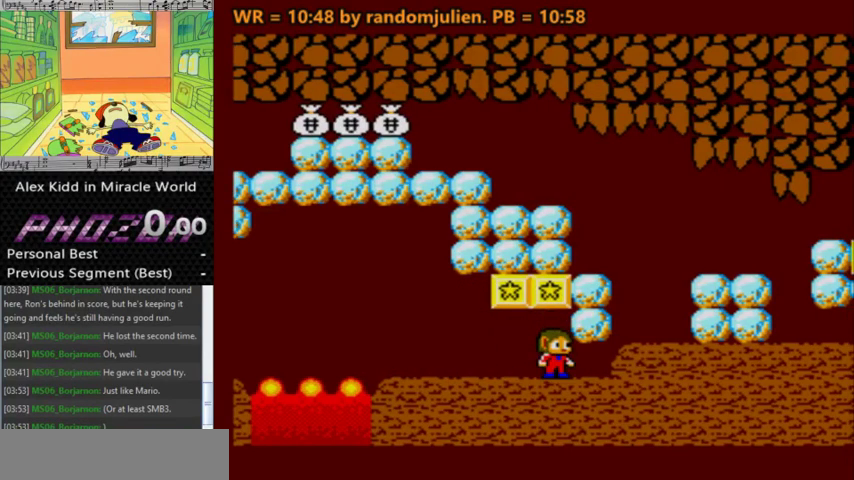
{"keys": ["down"], "events": [[100, "down", "down"], [200, "down", "up"], [267, "down", "down"]]}
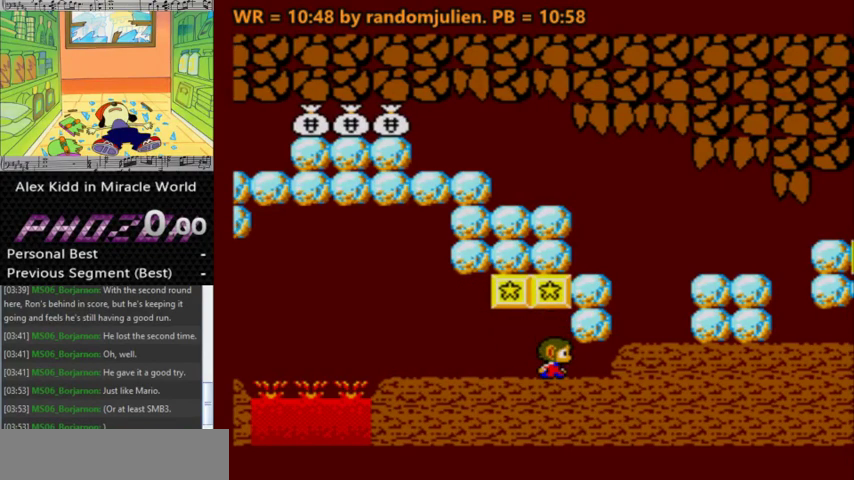
{"keys": ["down"], "events": []}
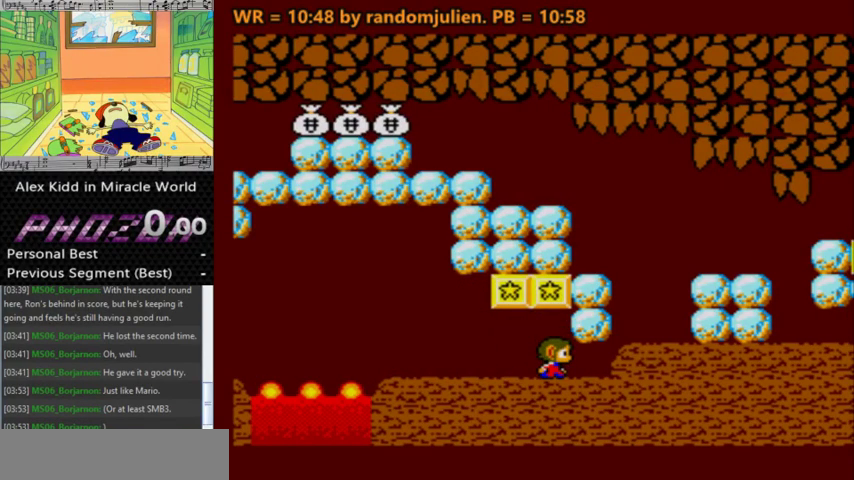
{"keys": ["down"], "events": []}
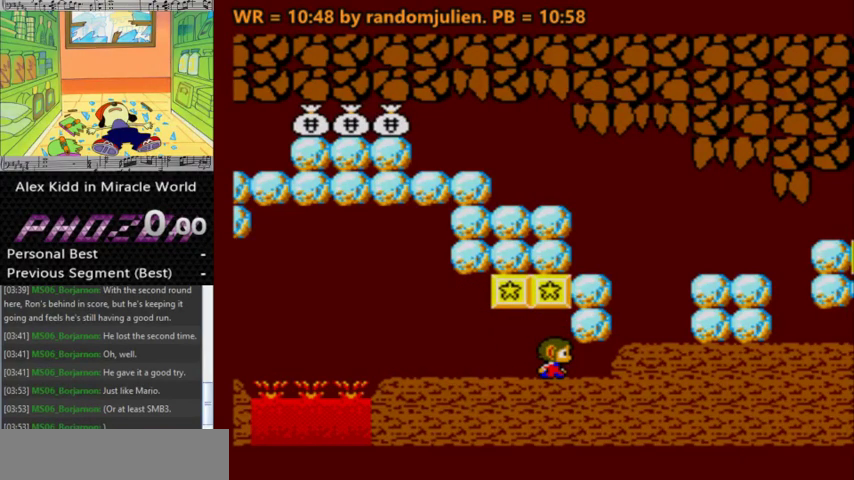
{"keys": ["down"], "events": []}
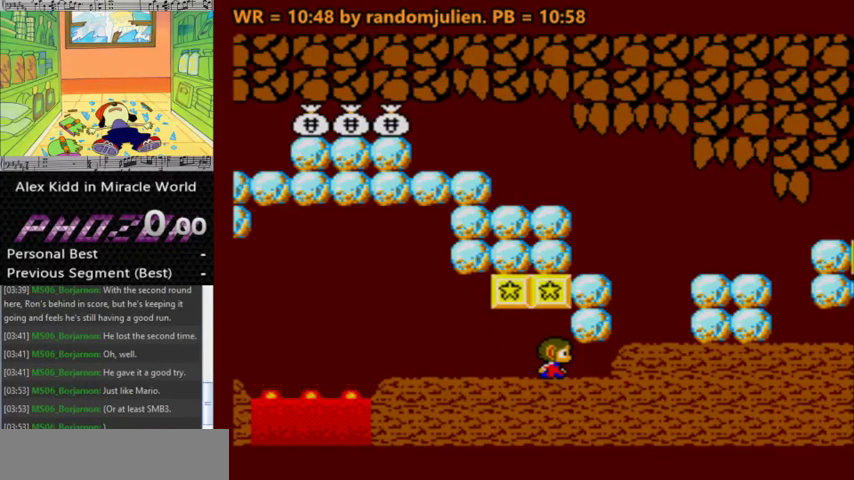
{"keys": [], "events": [[400, "down", "up"]]}
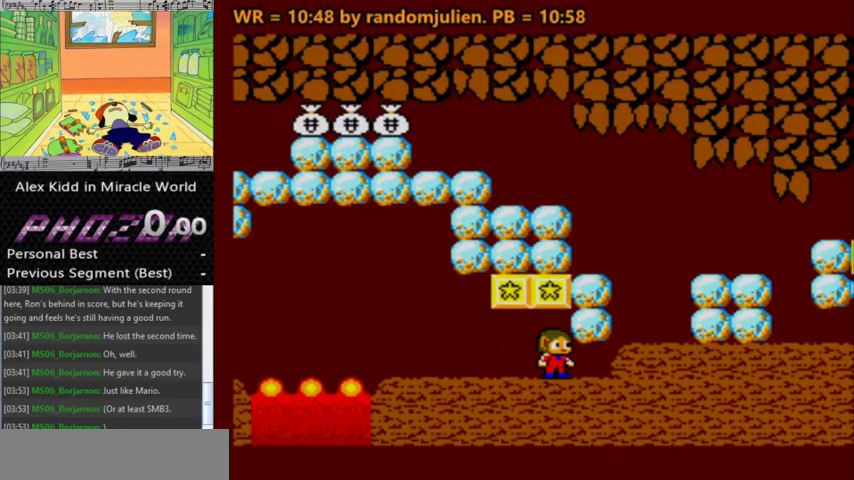
{"keys": ["right"], "events": [[133, "left", "down"], [267, "left", "up"], [300, "right", "down"]]}
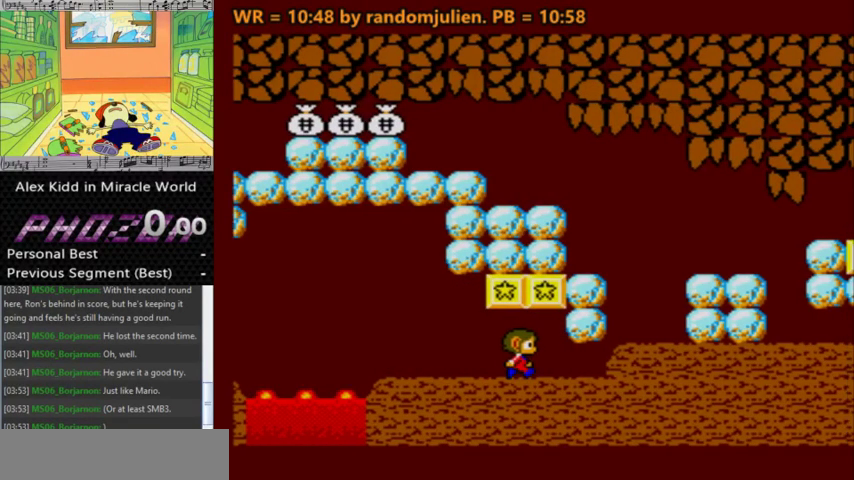
{"keys": [], "events": [[333, "right", "up"]]}
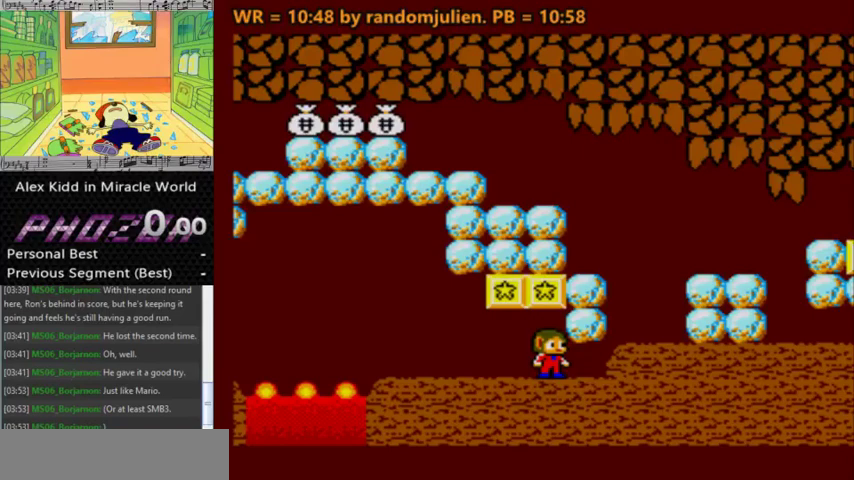
{"keys": [], "events": [[100, "down", "down"], [300, "down", "up"]]}
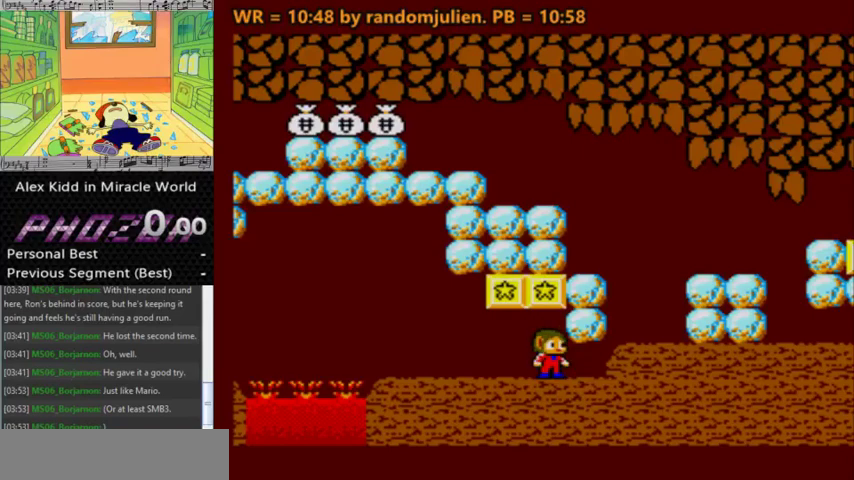
{"keys": ["a"], "events": [[500, "a", "down"]]}
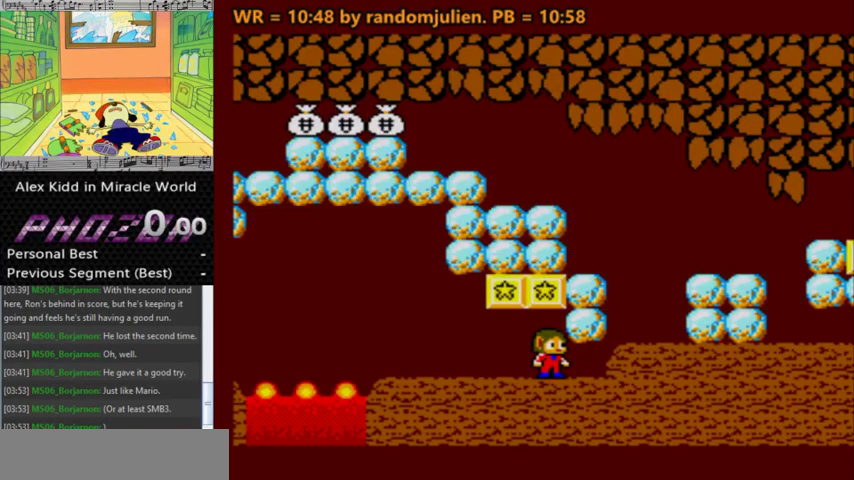
{"keys": [], "events": [[100, "s", "down"], [133, "a", "up"], [433, "s", "up"]]}
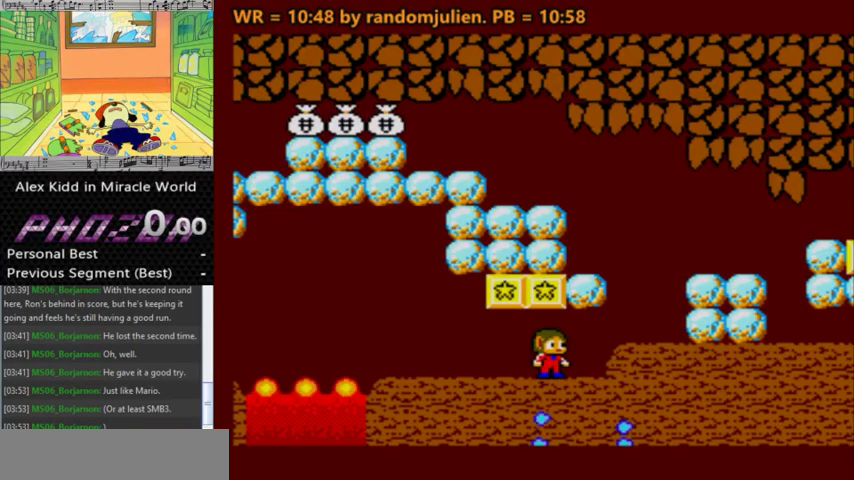
{"keys": [], "events": [[167, "a", "down"], [200, "s", "down"], [267, "a", "up"], [433, "s", "up"]]}
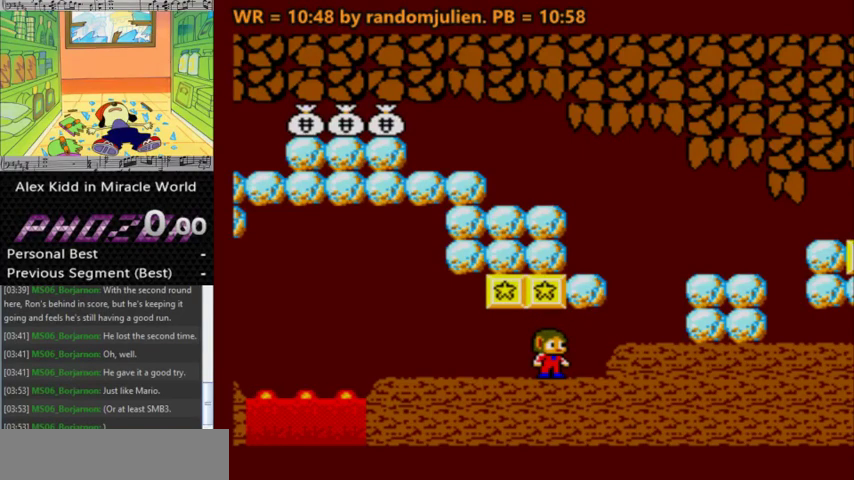
{"keys": ["a"], "events": [[33, "a", "down"], [133, "s", "down"], [167, "a", "up"], [267, "s", "up"], [500, "a", "down"]]}
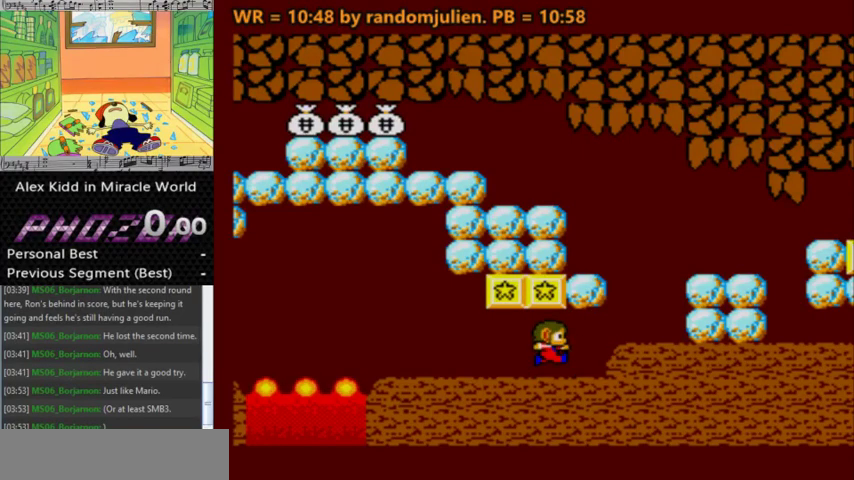
{"keys": ["s"], "events": [[33, "s", "down"], [100, "a", "up"], [200, "s", "up"], [367, "a", "down"], [467, "s", "down"], [500, "a", "up"]]}
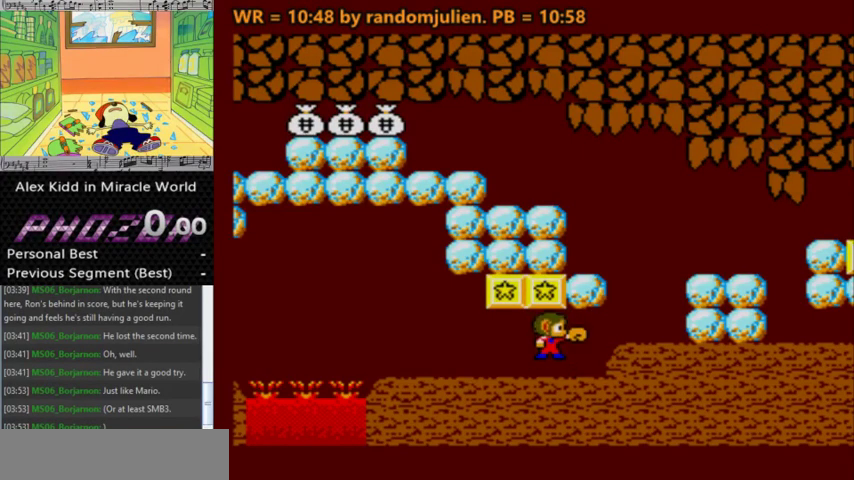
{"keys": ["a", "s"], "events": [[200, "s", "up"], [433, "a", "down"], [500, "s", "down"]]}
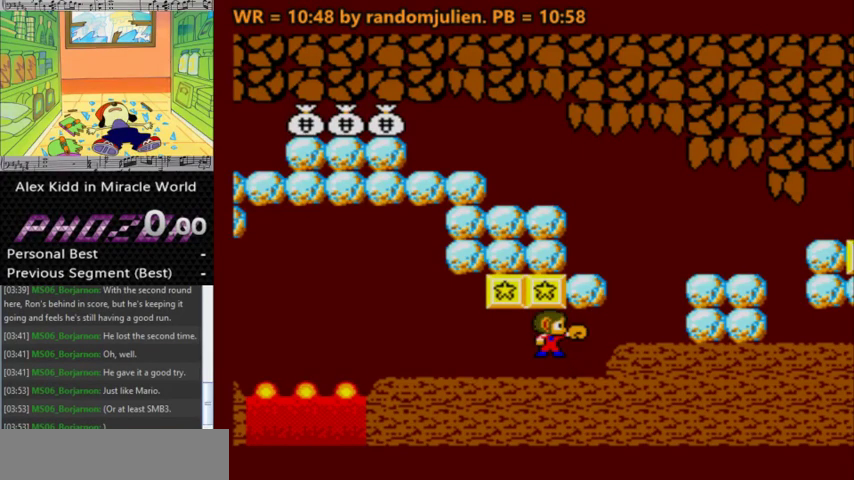
{"keys": ["right"], "events": [[167, "a", "up"], [233, "s", "up"], [267, "a", "down"], [367, "right", "down"], [367, "s", "down"], [467, "a", "up"], [500, "s", "up"]]}
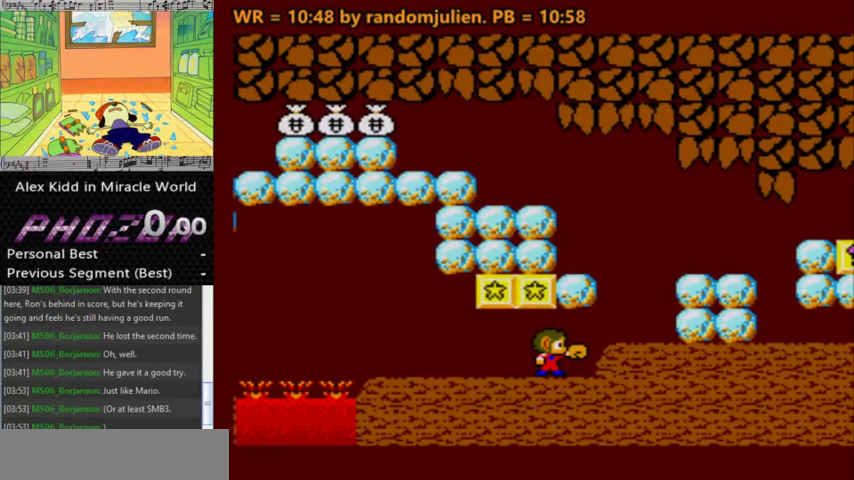
{"keys": ["a"], "events": [[233, "right", "up"], [500, "a", "down"]]}
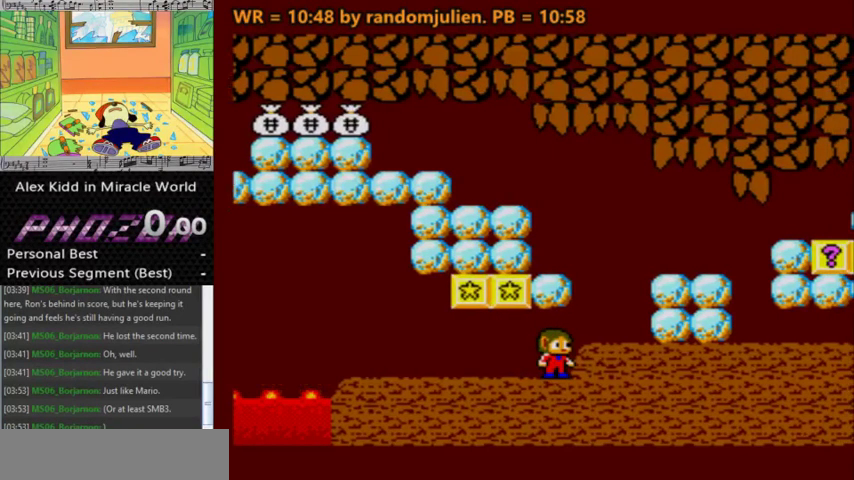
{"keys": ["left"], "events": [[67, "s", "down"], [300, "a", "up"], [333, "left", "down"], [333, "s", "up"]]}
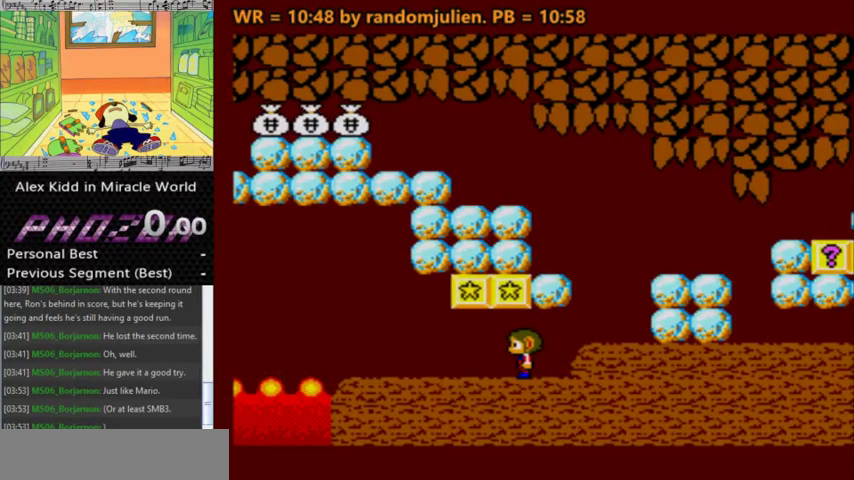
{"keys": ["right"], "events": [[33, "right", "down"], [67, "left", "up"], [133, "right", "up"], [400, "right", "down"]]}
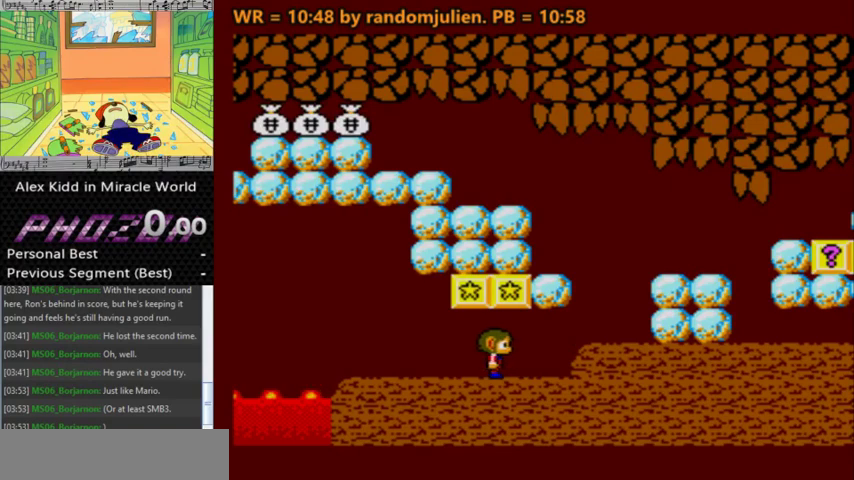
{"keys": ["a", "s"], "events": [[33, "right", "up"], [367, "a", "down"], [467, "s", "down"]]}
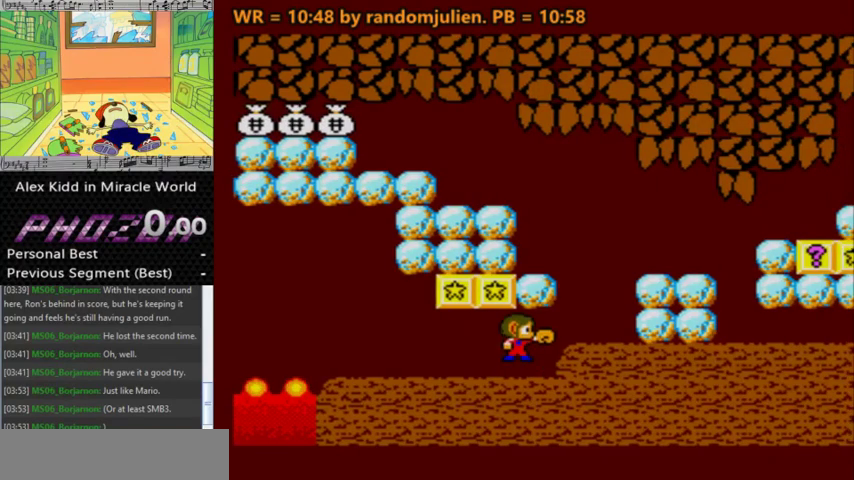
{"keys": [], "events": [[300, "a", "up"], [300, "s", "up"]]}
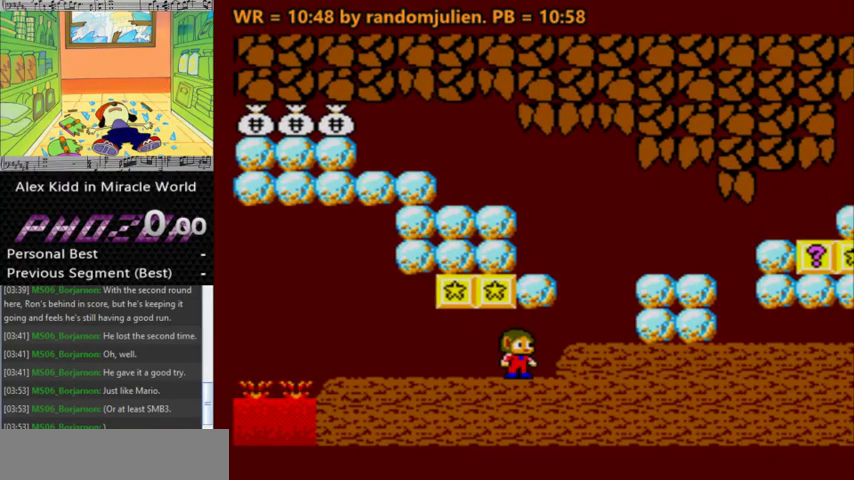
{"keys": [], "events": [[67, "a", "down"], [133, "s", "down"], [167, "a", "up"], [267, "s", "up"]]}
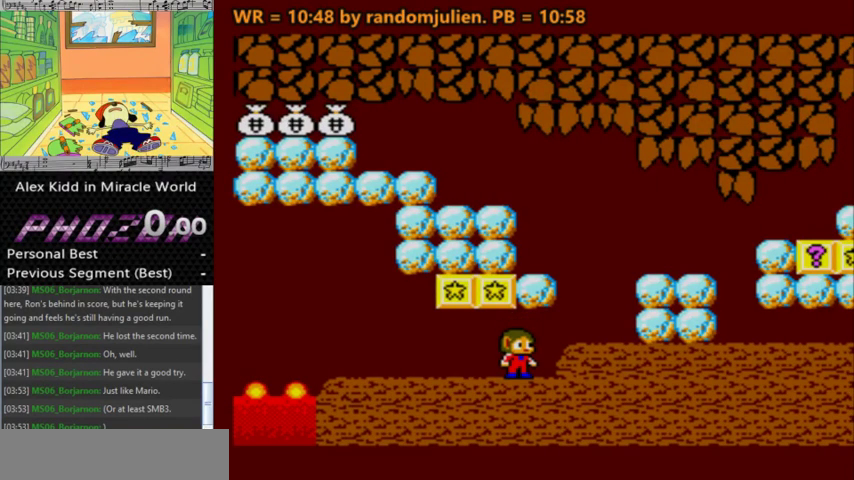
{"keys": ["right"], "events": [[333, "right", "down"]]}
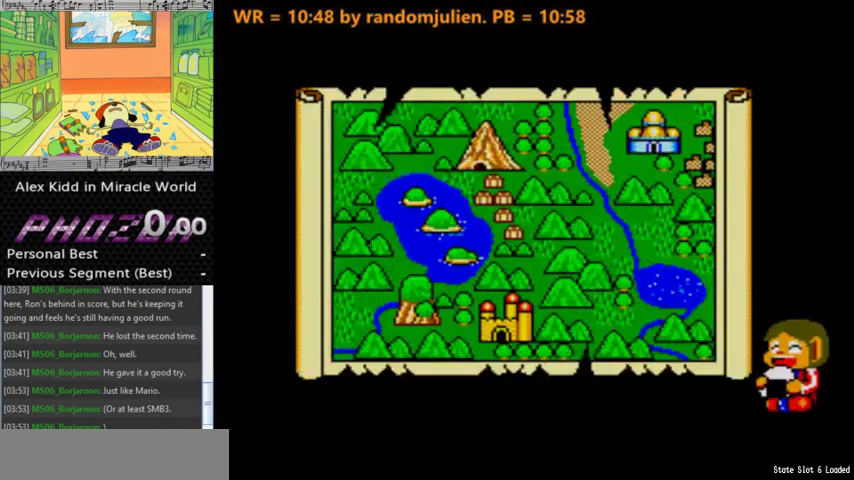
{"keys": ["right"], "events": []}
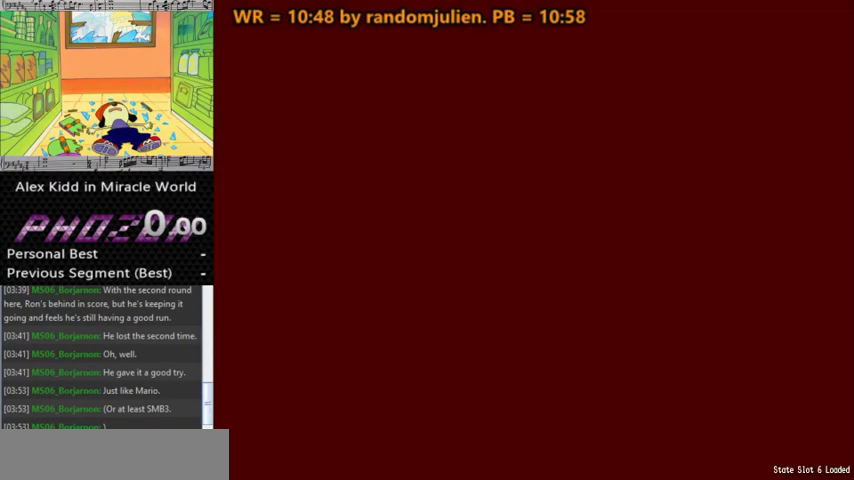
{"keys": ["a", "right"], "events": [[500, "a", "down"]]}